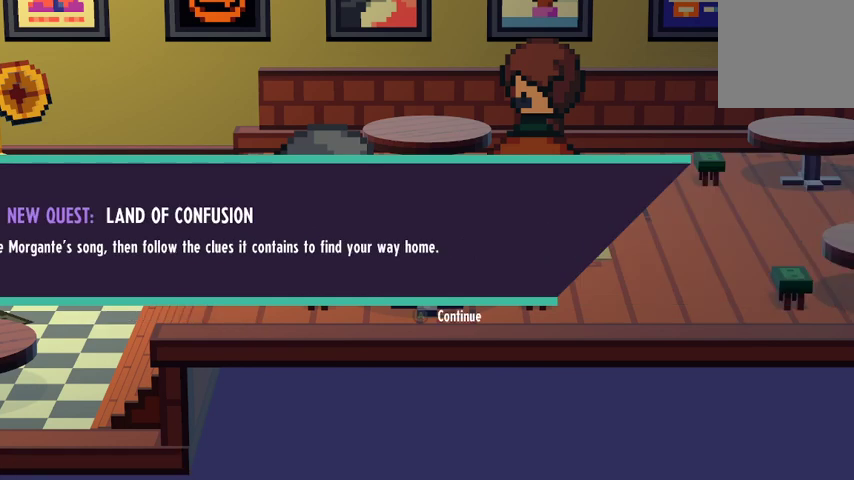
Gameplay with a controller (Xbox layout); each line is a JSON object with the inputs held at the frame after it (dt_ms = milliseconds from this image to that frame). "events" lists button and stick changes between this image and that frame as [ms after this image, input, new state], when the widget could be followed in between.
{"dt_ms": 500, "buttons": [], "left_stick": "center", "right_stick": "center", "events": [[67, "A", "up"]]}
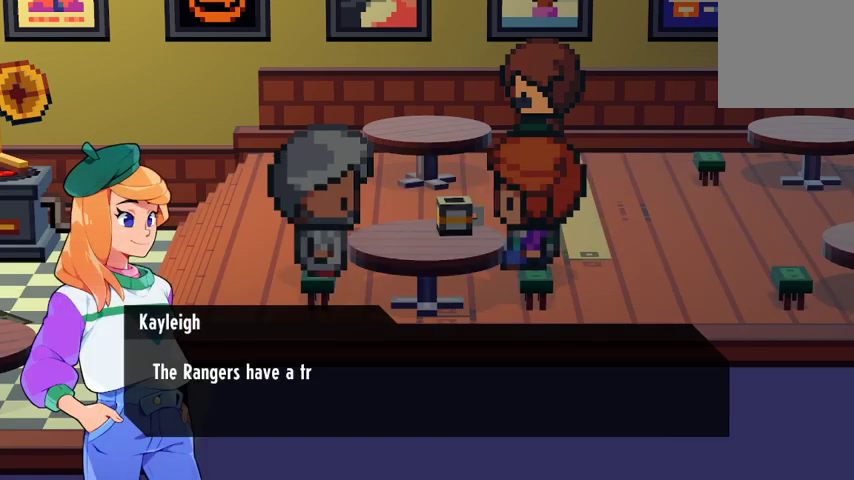
{"dt_ms": 500, "buttons": [], "left_stick": "center", "right_stick": "center", "events": []}
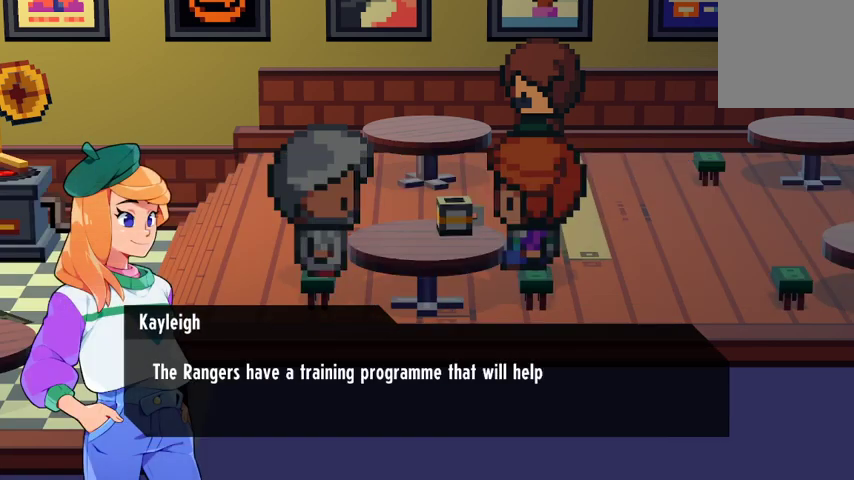
{"dt_ms": 500, "buttons": [], "left_stick": "center", "right_stick": "center", "events": []}
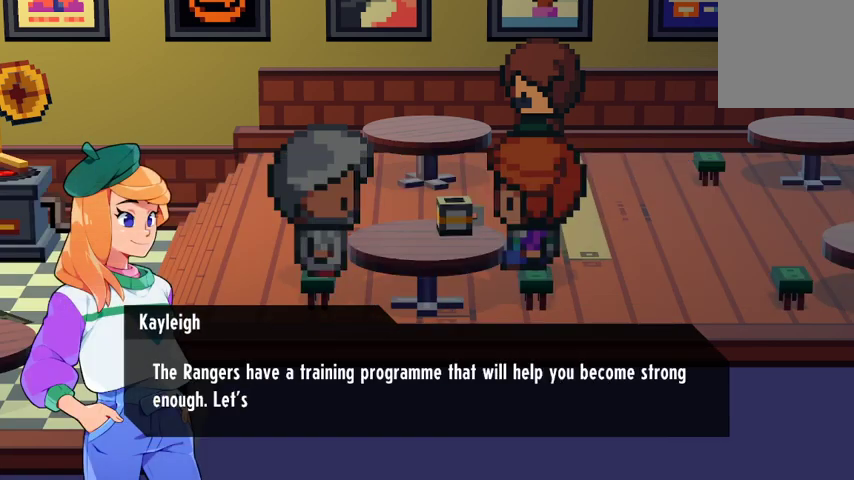
{"dt_ms": 500, "buttons": [], "left_stick": "center", "right_stick": "center", "events": []}
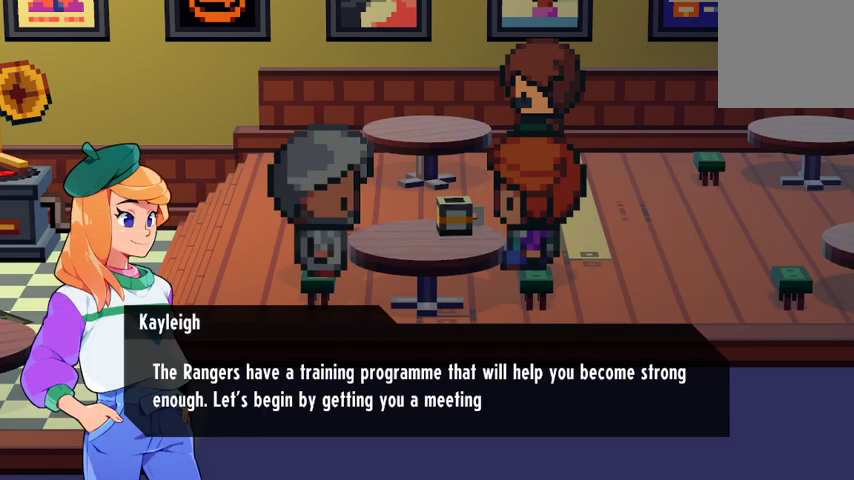
{"dt_ms": 500, "buttons": [], "left_stick": "center", "right_stick": "center", "events": []}
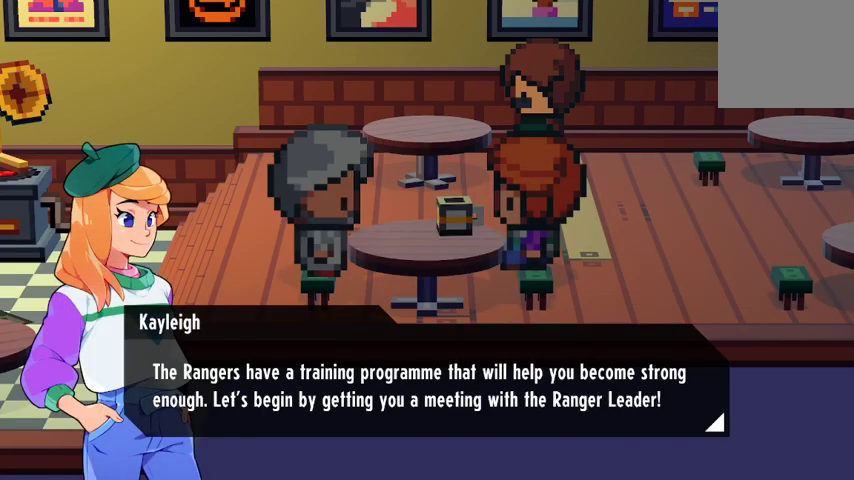
{"dt_ms": 500, "buttons": [], "left_stick": "center", "right_stick": "center", "events": []}
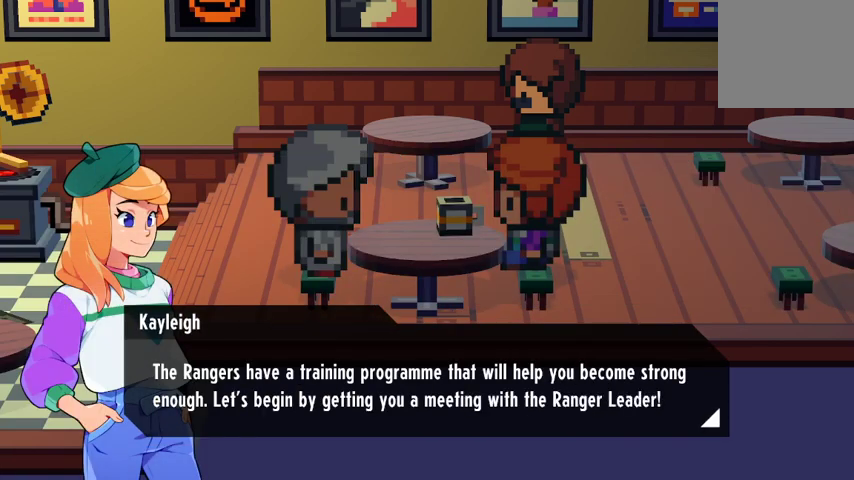
{"dt_ms": 500, "buttons": ["A"], "left_stick": "center", "right_stick": "center", "events": [[67, "A", "down"], [233, "A", "up"], [500, "A", "down"]]}
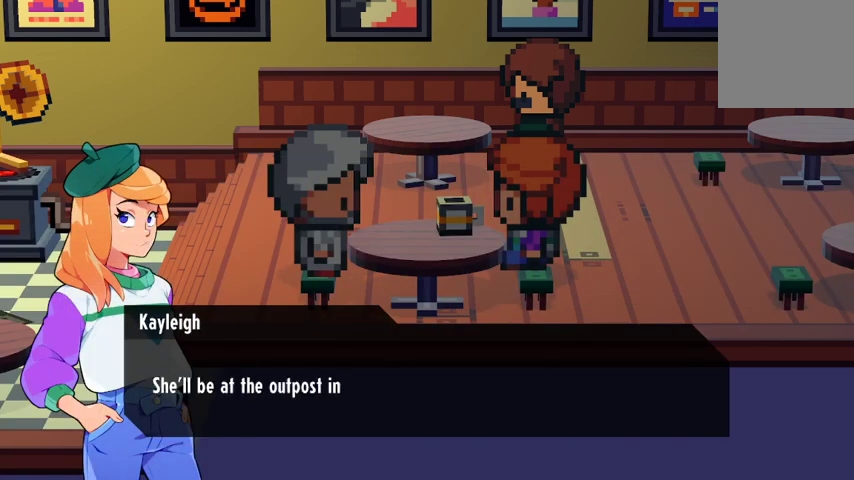
{"dt_ms": 500, "buttons": [], "left_stick": "center", "right_stick": "center", "events": [[167, "A", "up"]]}
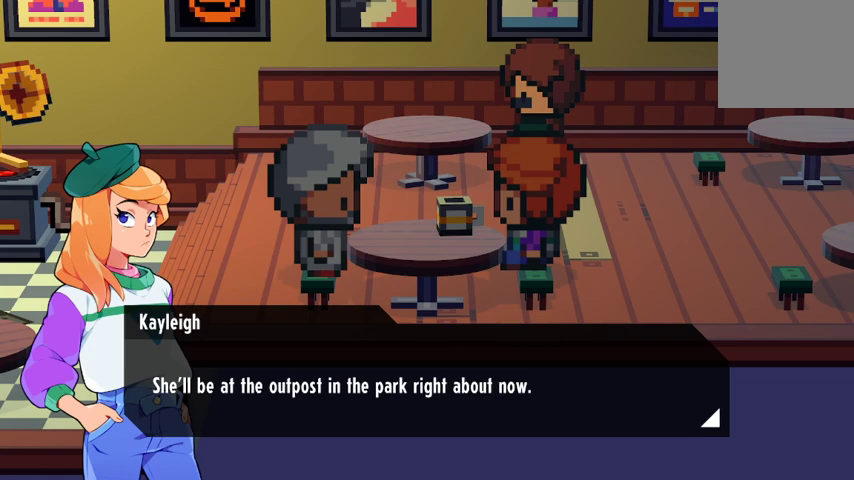
{"dt_ms": 500, "buttons": [], "left_stick": "center", "right_stick": "center", "events": [[267, "A", "down"], [433, "A", "up"]]}
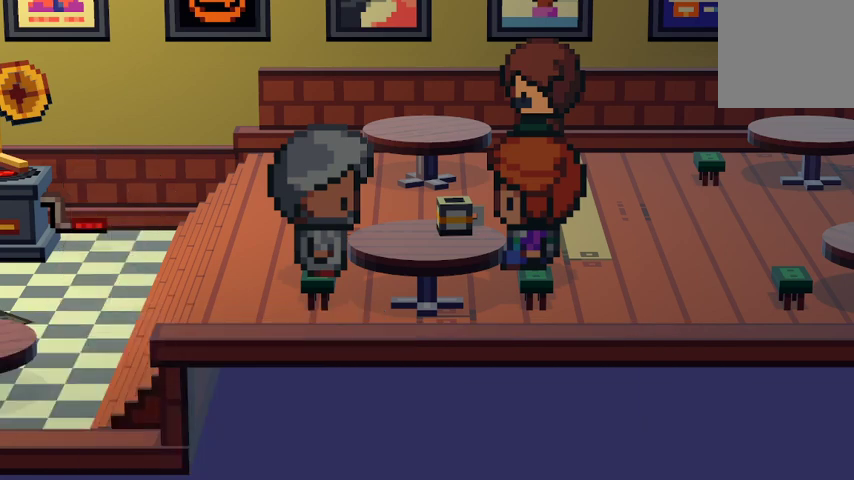
{"dt_ms": 500, "buttons": [], "left_stick": "center", "right_stick": "center", "events": []}
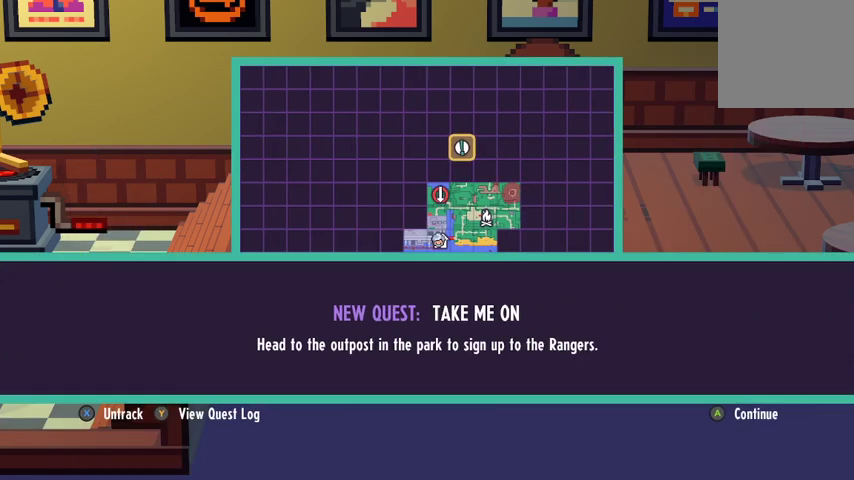
{"dt_ms": 500, "buttons": [], "left_stick": "center", "right_stick": "center", "events": []}
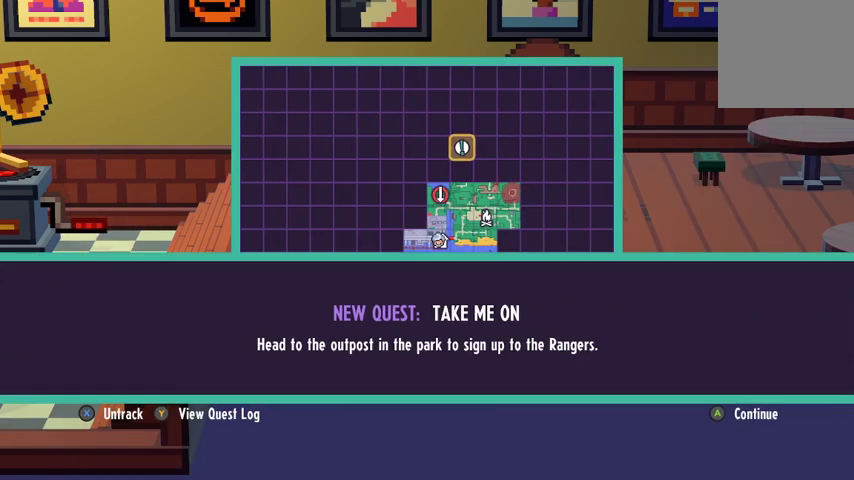
{"dt_ms": 500, "buttons": [], "left_stick": "center", "right_stick": "center", "events": [[367, "A", "down"], [500, "A", "up"]]}
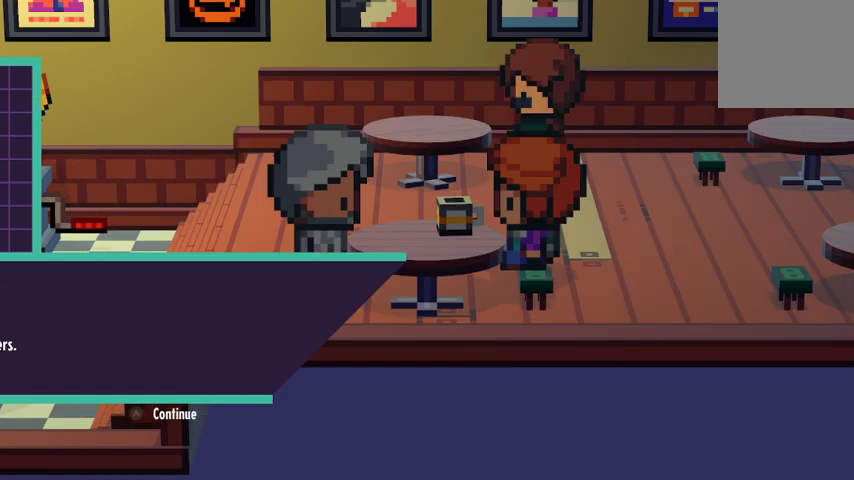
{"dt_ms": 500, "buttons": [], "left_stick": "center", "right_stick": "center", "events": []}
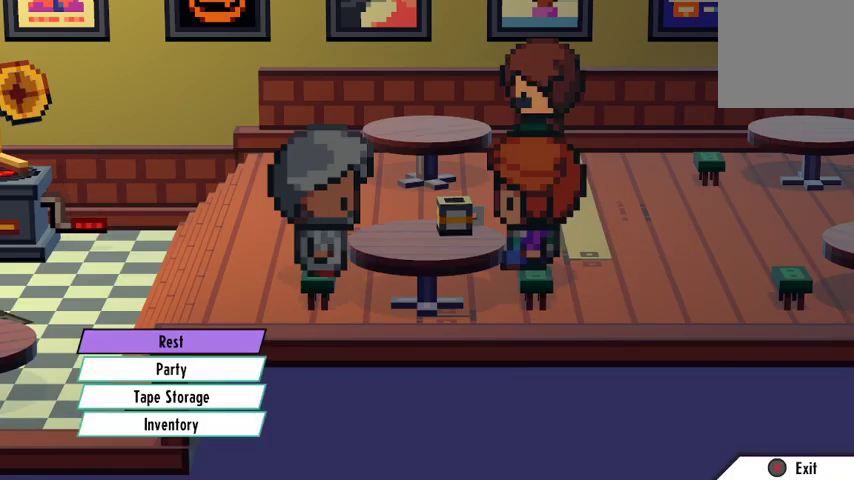
{"dt_ms": 500, "buttons": [], "left_stick": "center", "right_stick": "center", "events": []}
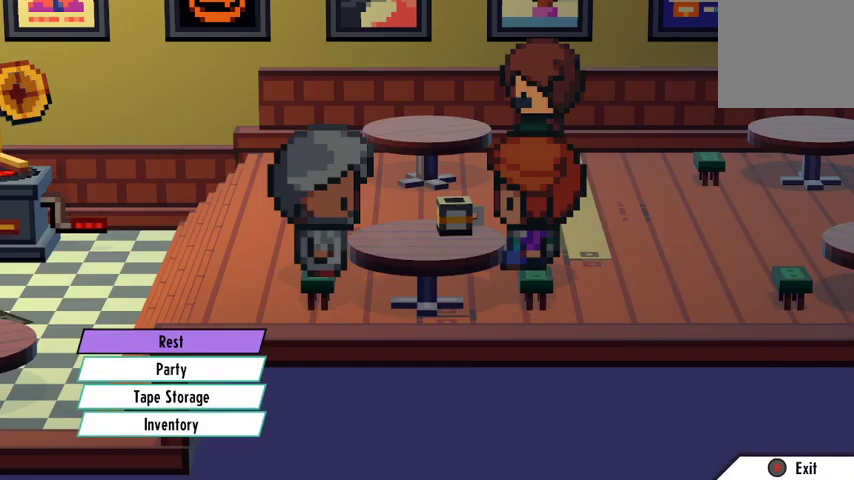
{"dt_ms": 500, "buttons": [], "left_stick": "center", "right_stick": "center", "events": []}
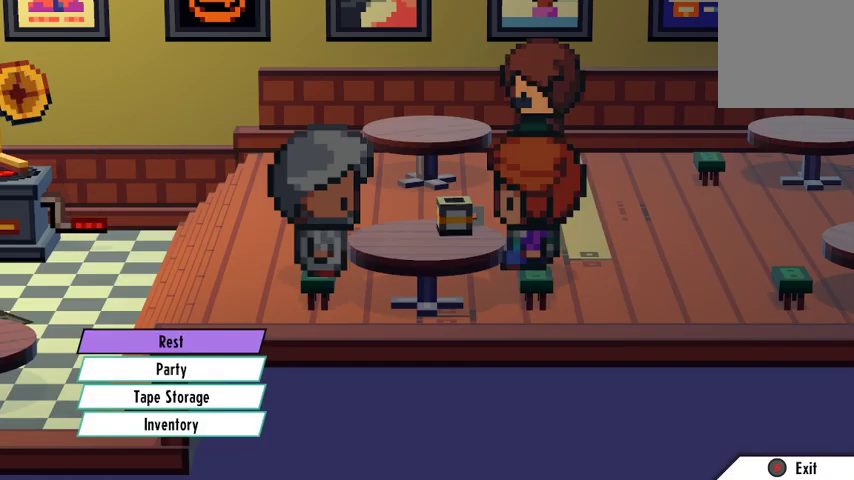
{"dt_ms": 500, "buttons": [], "left_stick": "center", "right_stick": "center", "events": []}
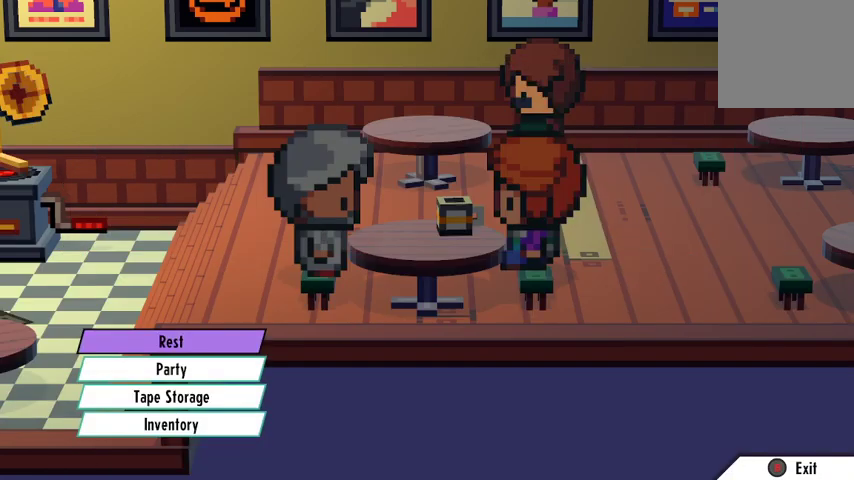
{"dt_ms": 500, "buttons": [], "left_stick": "center", "right_stick": "center", "events": []}
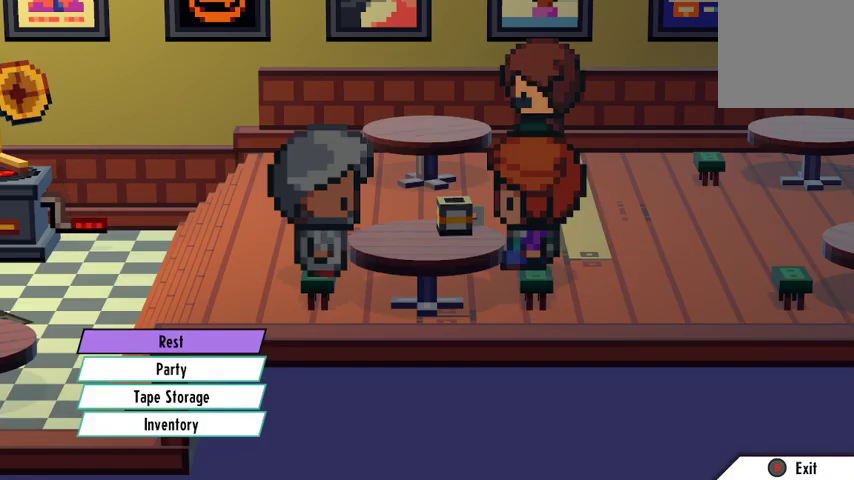
{"dt_ms": 500, "buttons": ["B"], "left_stick": "center", "right_stick": "center", "events": [[467, "B", "down"]]}
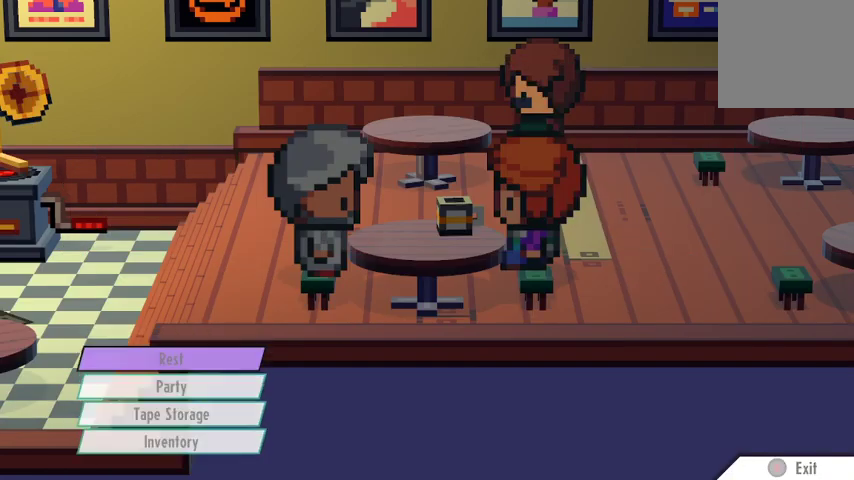
{"dt_ms": 500, "buttons": [], "left_stick": "center", "right_stick": "center", "events": [[100, "B", "up"]]}
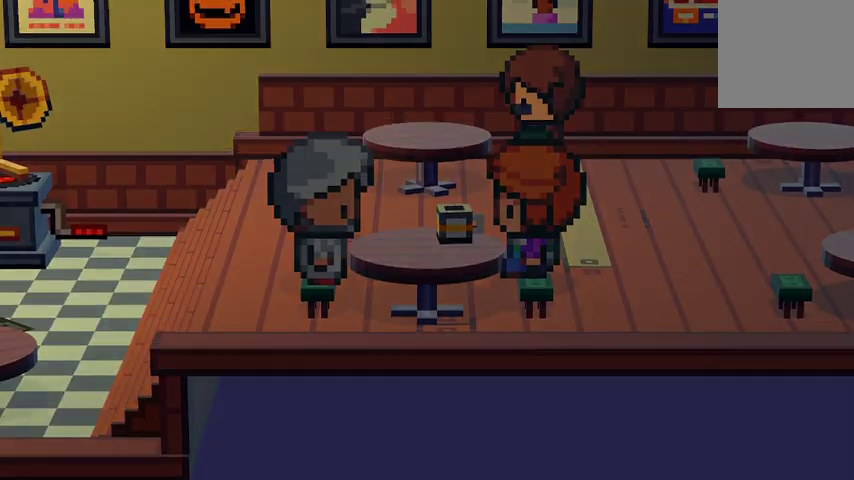
{"dt_ms": 1000, "buttons": [], "left_stick": "center", "right_stick": "center"}
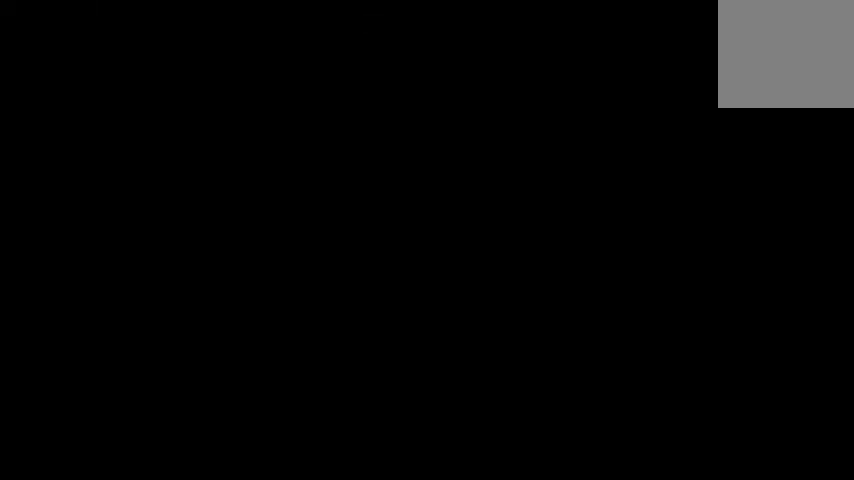
{"dt_ms": 500, "buttons": [], "left_stick": "center", "right_stick": "center", "events": []}
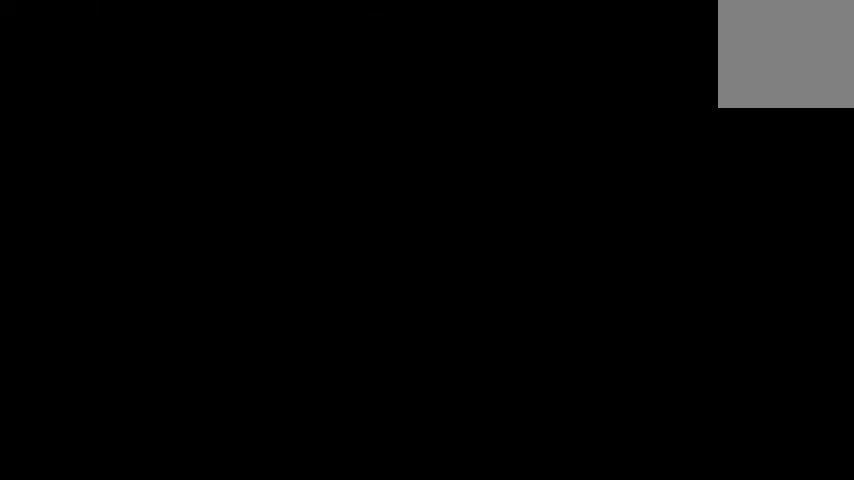
{"dt_ms": 500, "buttons": [], "left_stick": "center", "right_stick": "center", "events": []}
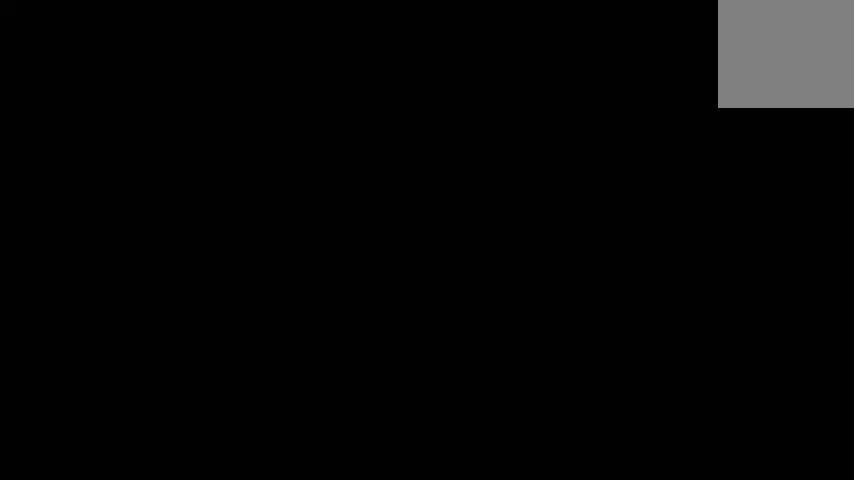
{"dt_ms": 500, "buttons": [], "left_stick": "center", "right_stick": "center", "events": []}
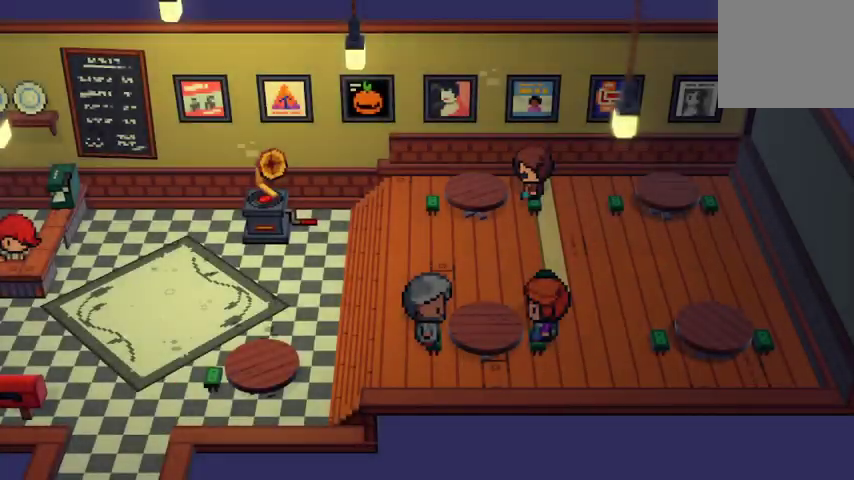
{"dt_ms": 500, "buttons": [], "left_stick": "up-left", "right_stick": "center", "events": [[267, "left_stick", "left"], [467, "left_stick", "up-left"]]}
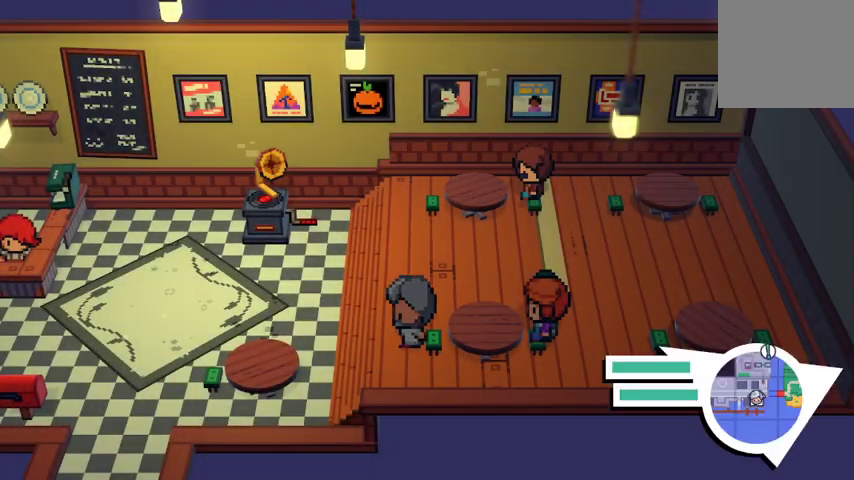
{"dt_ms": 500, "buttons": [], "left_stick": "up-left", "right_stick": "center", "events": []}
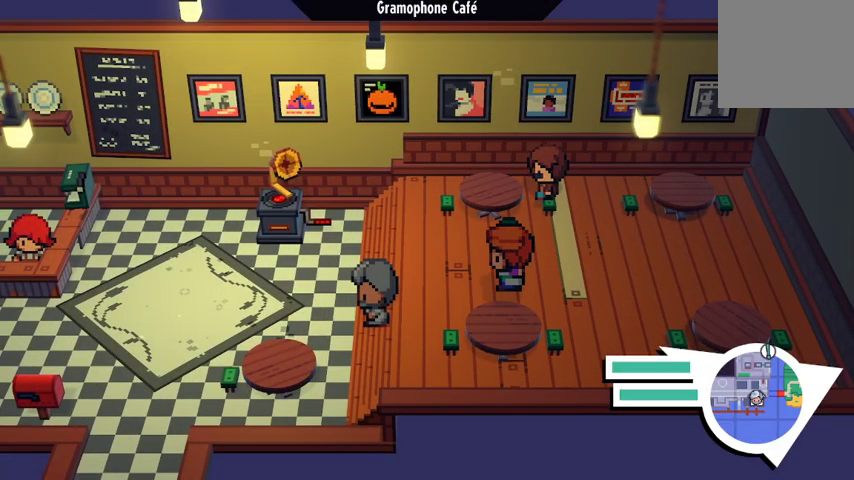
{"dt_ms": 500, "buttons": [], "left_stick": "left", "right_stick": "center", "events": [[367, "left_stick", "left"]]}
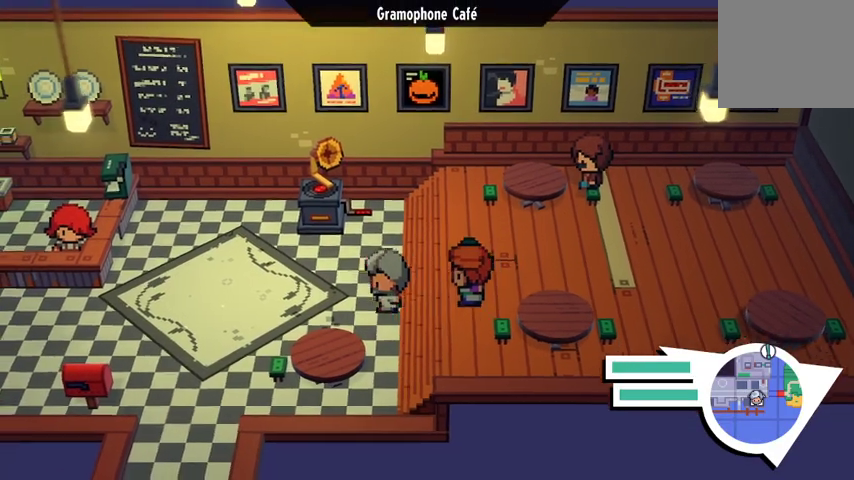
{"dt_ms": 500, "buttons": [], "left_stick": "left", "right_stick": "center", "events": []}
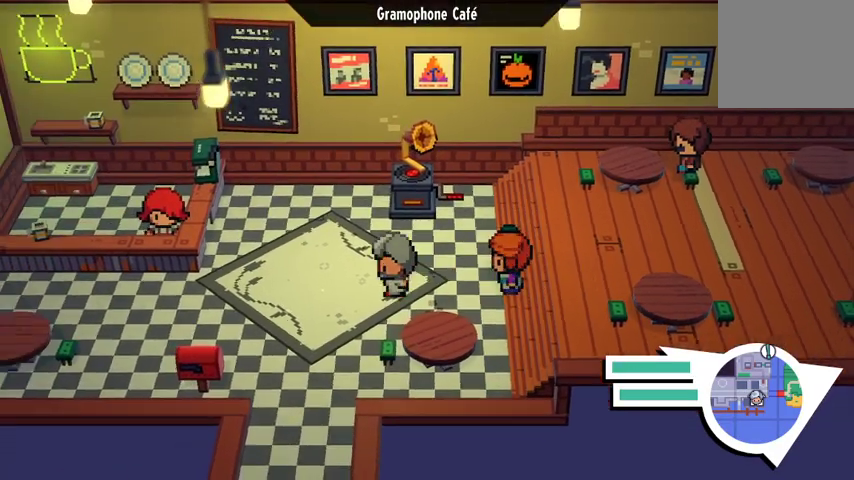
{"dt_ms": 500, "buttons": [], "left_stick": "down", "right_stick": "center", "events": [[233, "left_stick", "down-left"], [500, "left_stick", "down"]]}
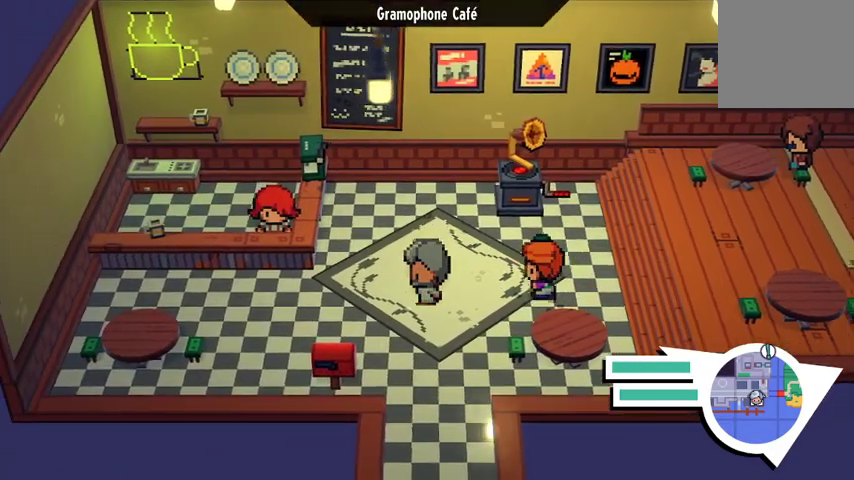
{"dt_ms": 500, "buttons": [], "left_stick": "left", "right_stick": "center", "events": [[233, "left_stick", "left"]]}
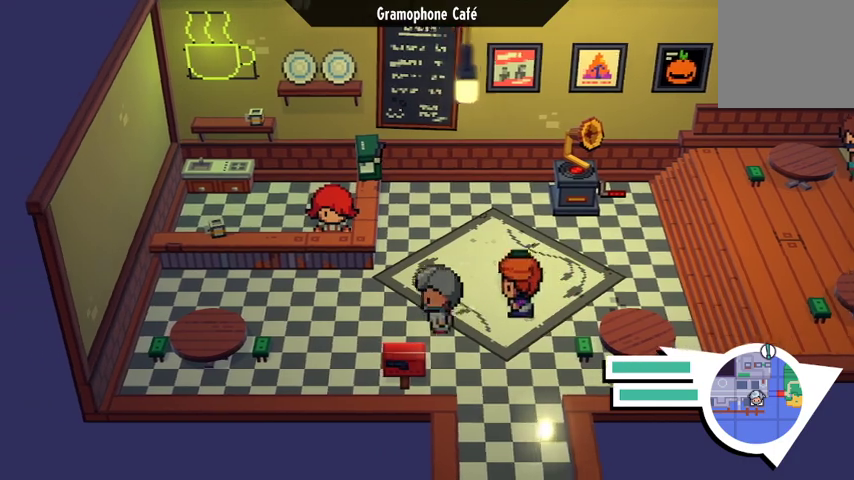
{"dt_ms": 500, "buttons": [], "left_stick": "up-left", "right_stick": "center", "events": [[167, "left_stick", "up-left"]]}